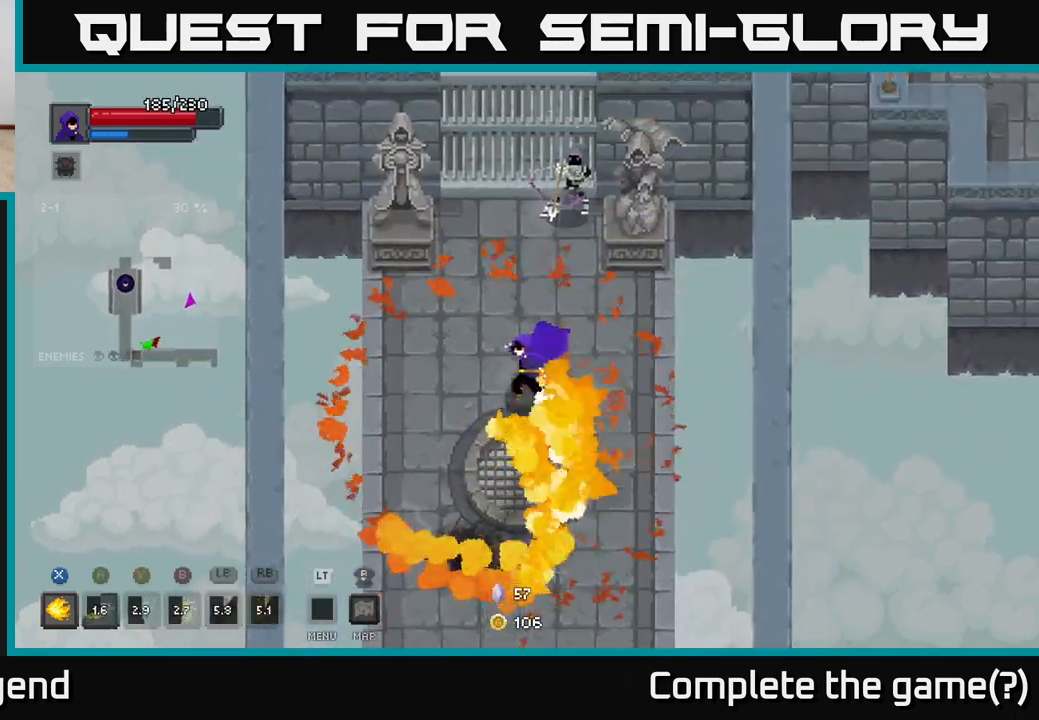
Gameplay with a controller (Xbox layout); each line is a JSON object with the inputs held at the frame after it. "events" lists button and stick changes between this image and that frame as [ms after this image, input, new state], when the widget could be followed in between.
{"buttons": ["X"], "left_stick": "up", "right_stick": "center", "events": [[383, "X", "down"]]}
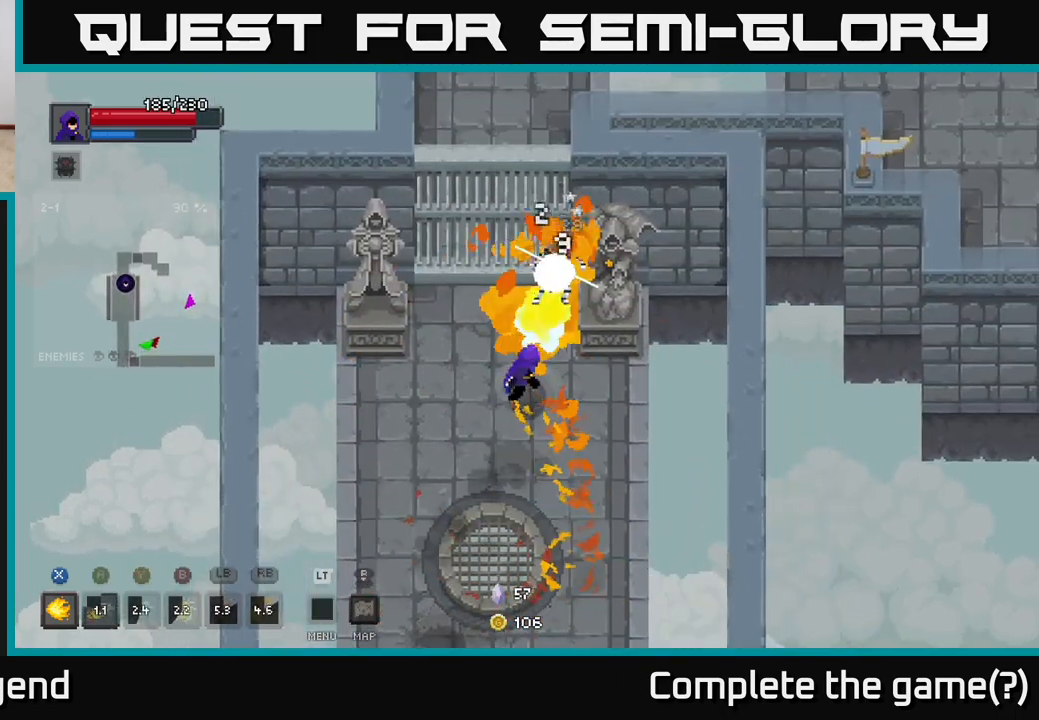
{"buttons": ["X"], "left_stick": "center", "right_stick": "center", "events": [[400, "left_stick", "center"]]}
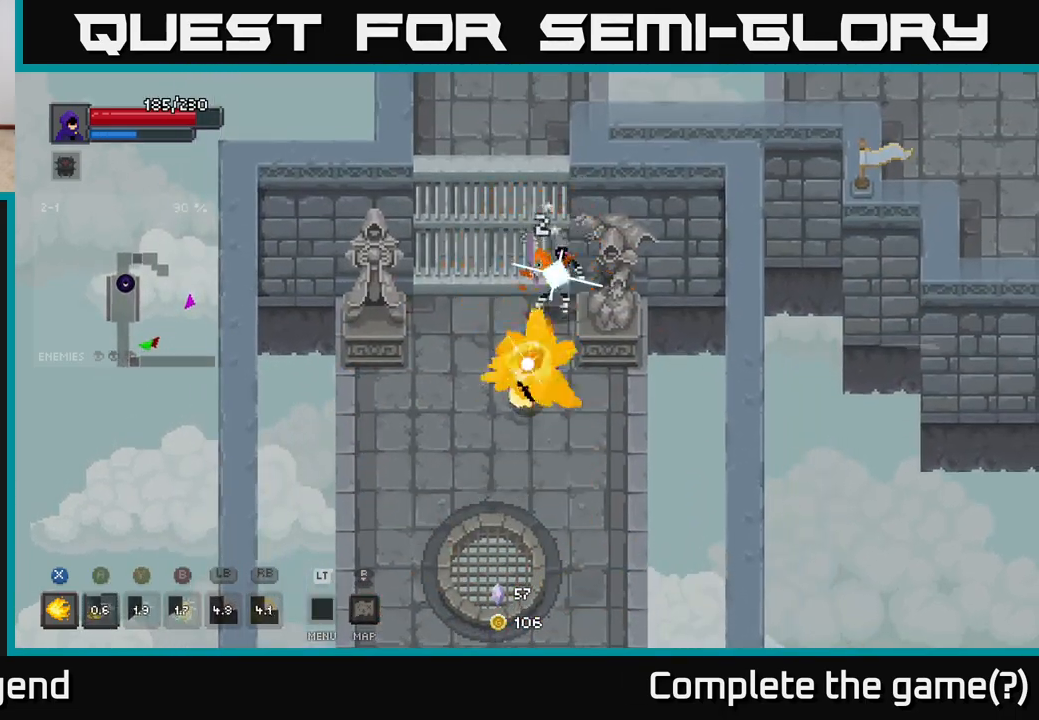
{"buttons": [], "left_stick": "down", "right_stick": "center", "events": [[267, "X", "up"], [333, "left_stick", "down"]]}
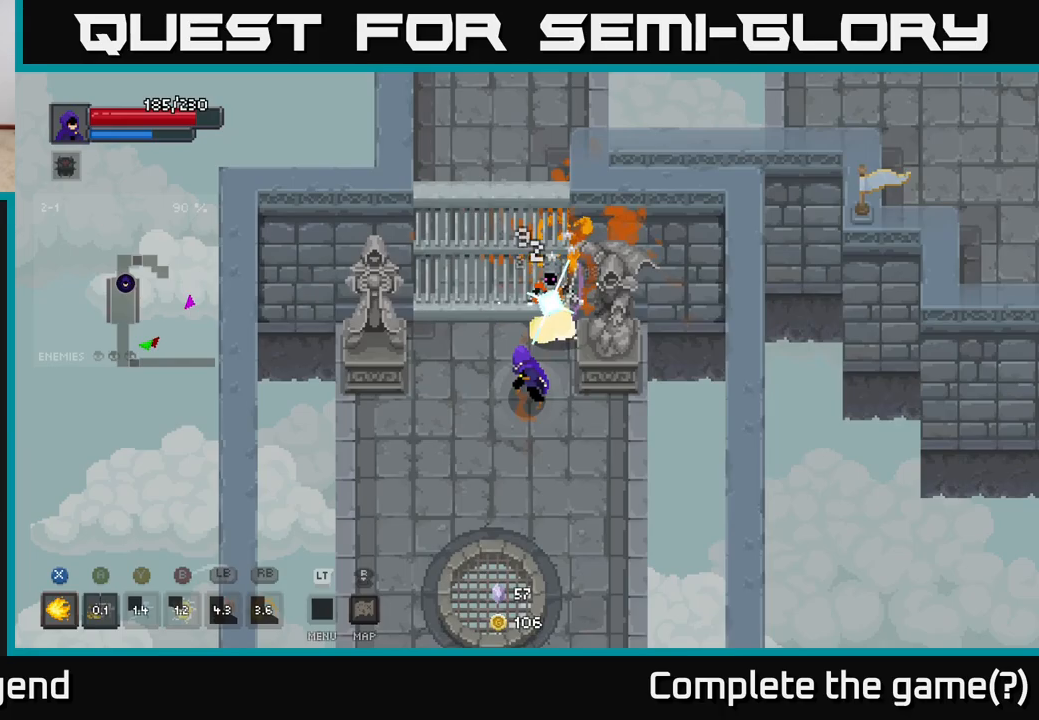
{"buttons": ["X"], "left_stick": "center", "right_stick": "center", "events": [[17, "left_stick", "up"], [33, "X", "down"], [167, "left_stick", "up-right"], [333, "left_stick", "center"]]}
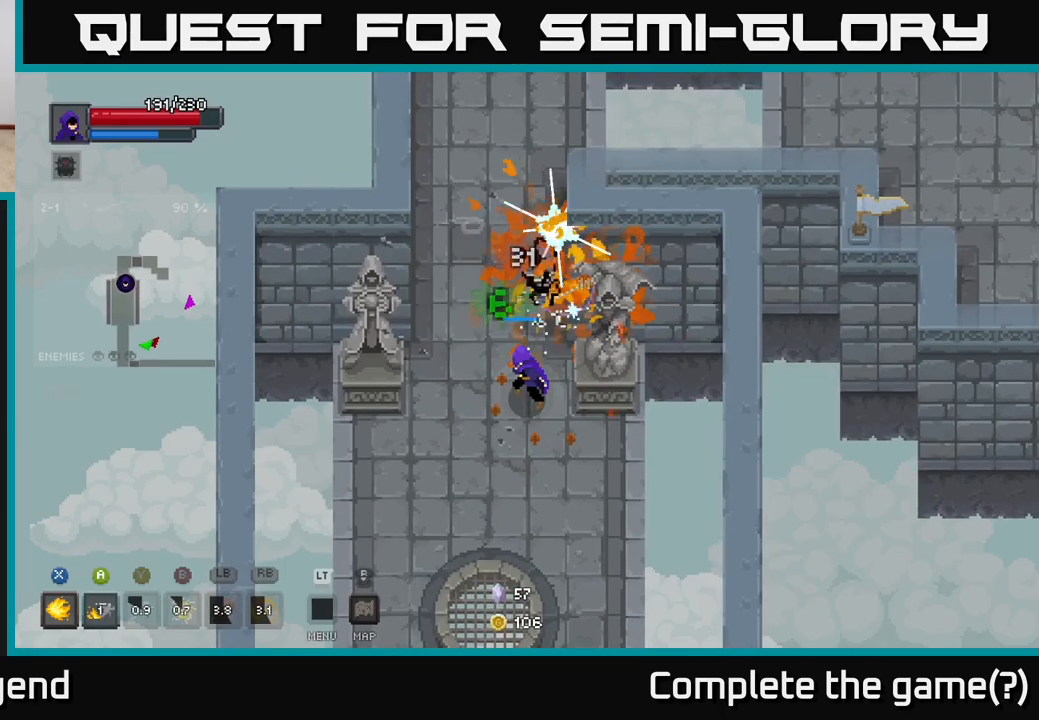
{"buttons": [], "left_stick": "up", "right_stick": "center", "events": [[467, "left_stick", "up"], [483, "X", "up"]]}
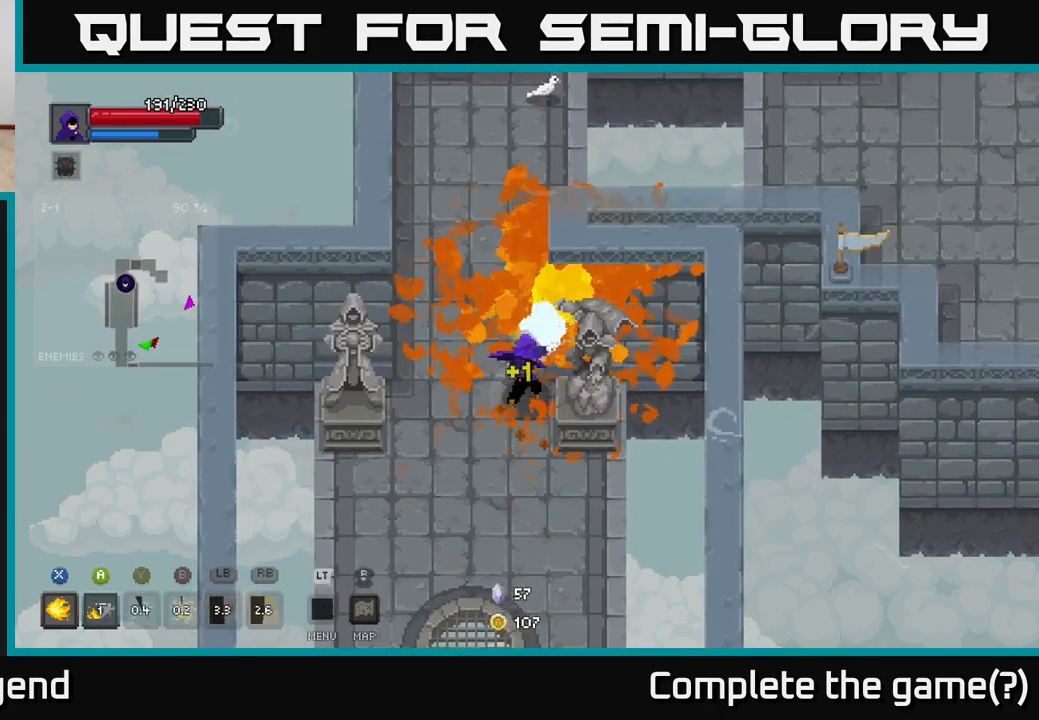
{"buttons": [], "left_stick": "up", "right_stick": "center", "events": []}
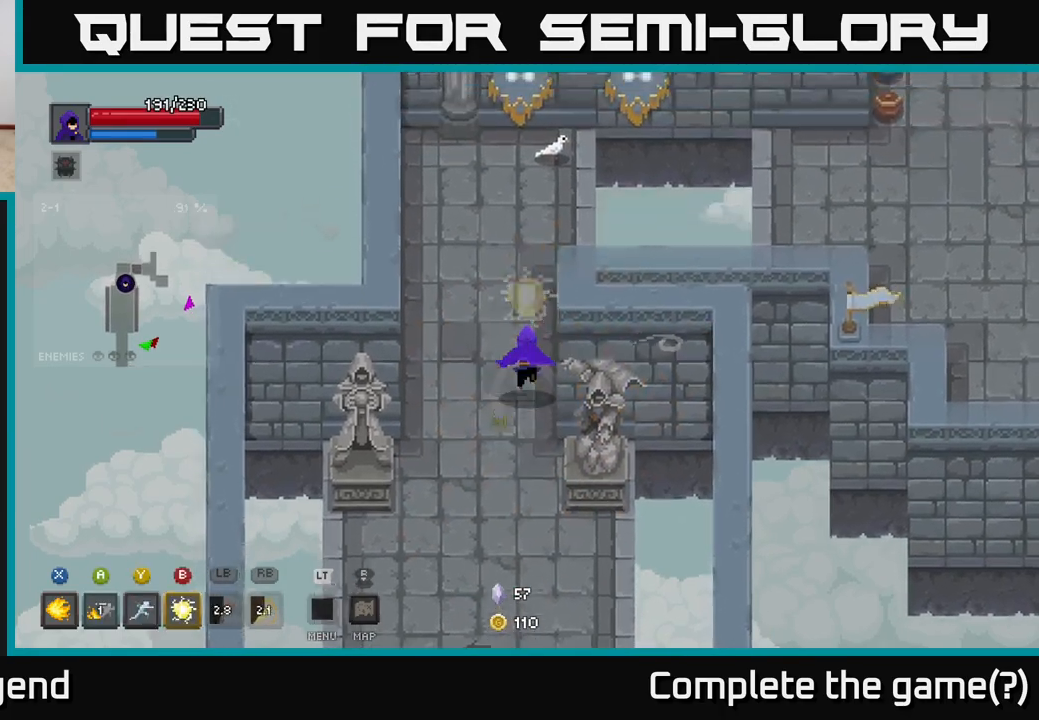
{"buttons": [], "left_stick": "up-right", "right_stick": "center", "events": [[433, "left_stick", "up-right"]]}
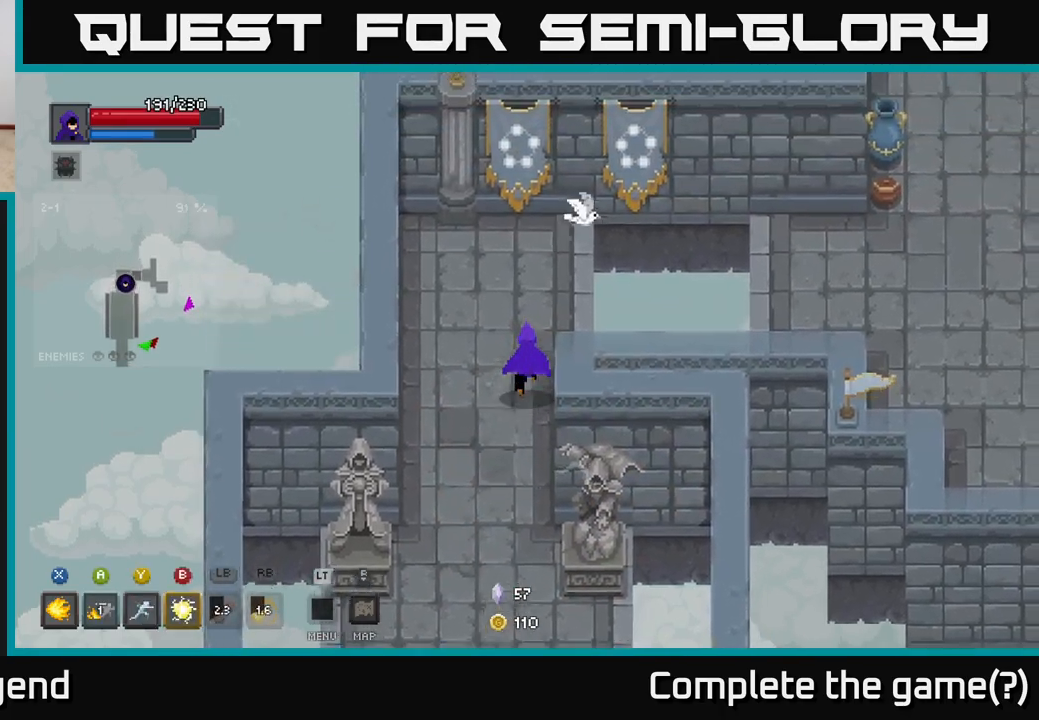
{"buttons": [], "left_stick": "right", "right_stick": "center", "events": [[400, "left_stick", "right"]]}
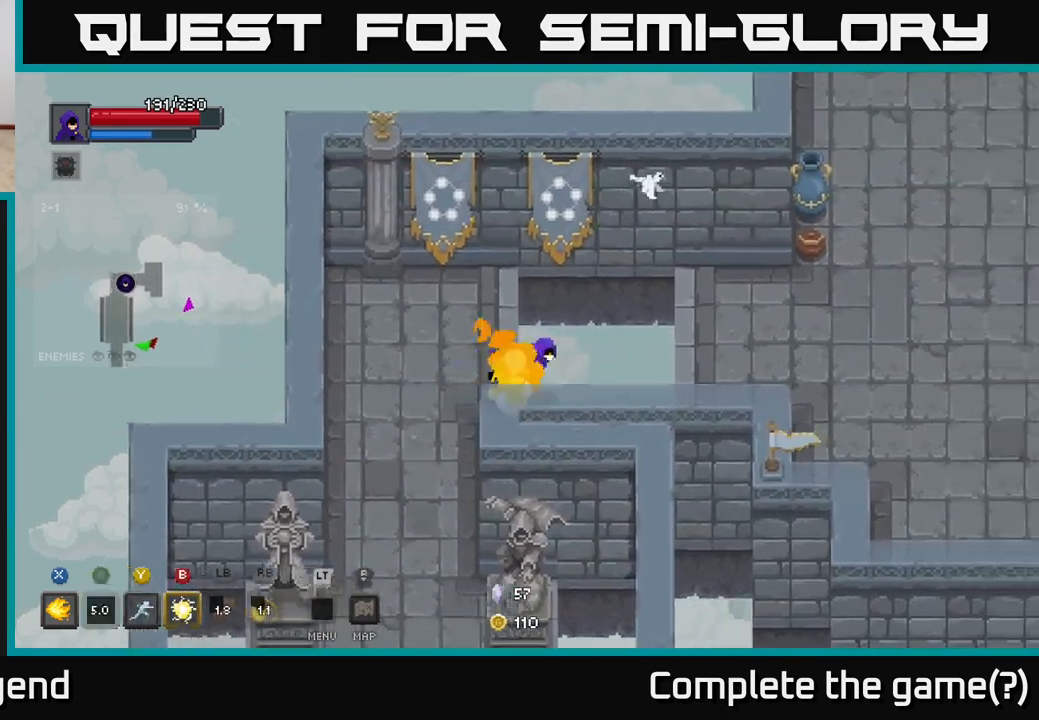
{"buttons": [], "left_stick": "right", "right_stick": "center", "events": [[33, "A", "down"], [217, "A", "up"]]}
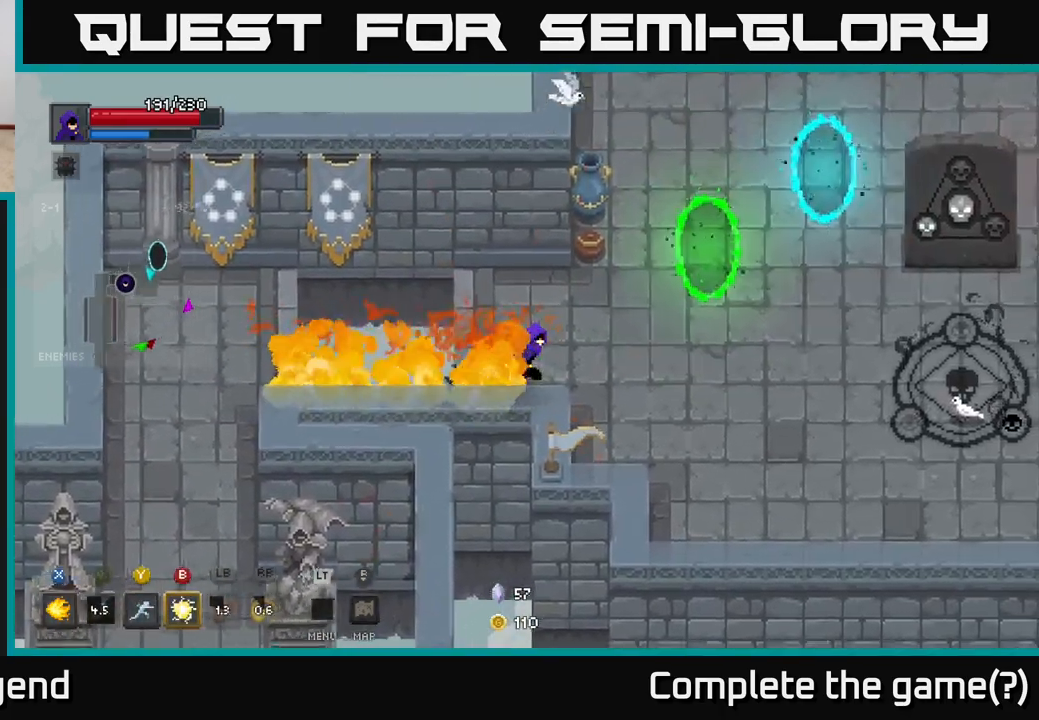
{"buttons": [], "left_stick": "right", "right_stick": "center", "events": []}
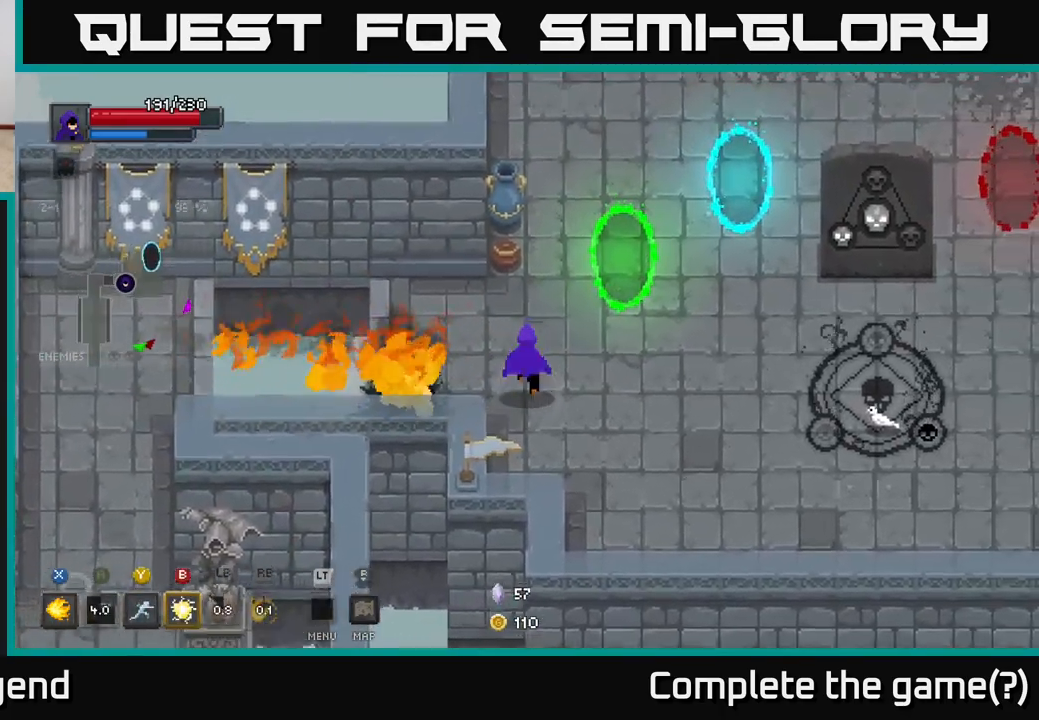
{"buttons": [], "left_stick": "up", "right_stick": "center", "events": [[33, "left_stick", "up"], [183, "X", "down"], [267, "X", "up"]]}
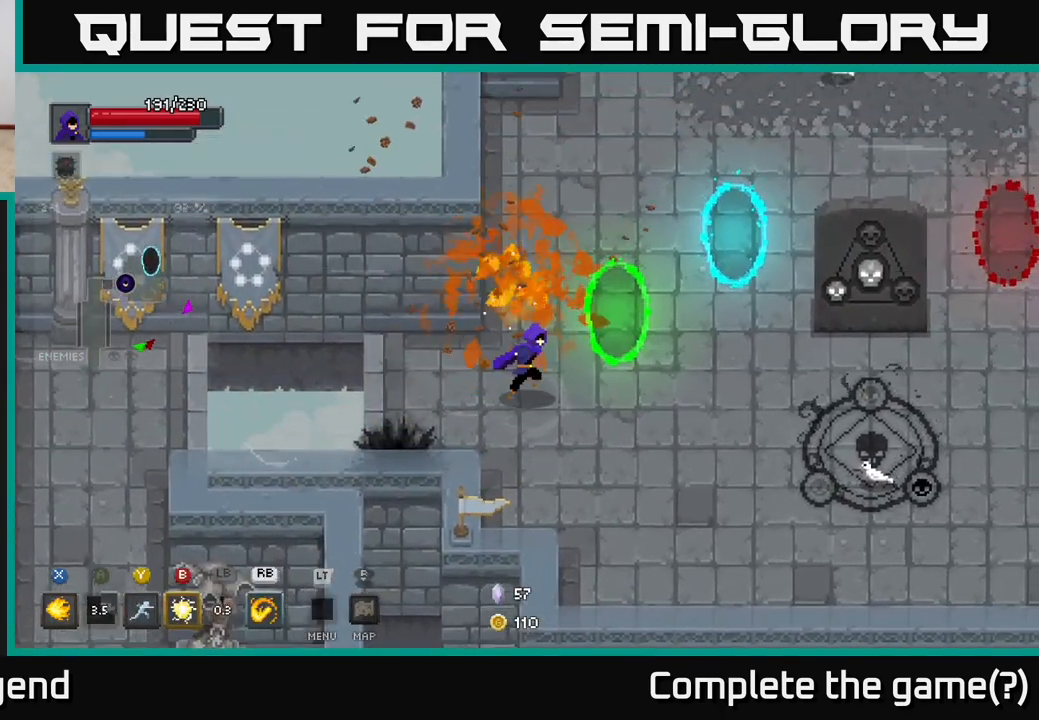
{"buttons": [], "left_stick": "right", "right_stick": "center", "events": [[50, "left_stick", "down-right"], [483, "left_stick", "right"]]}
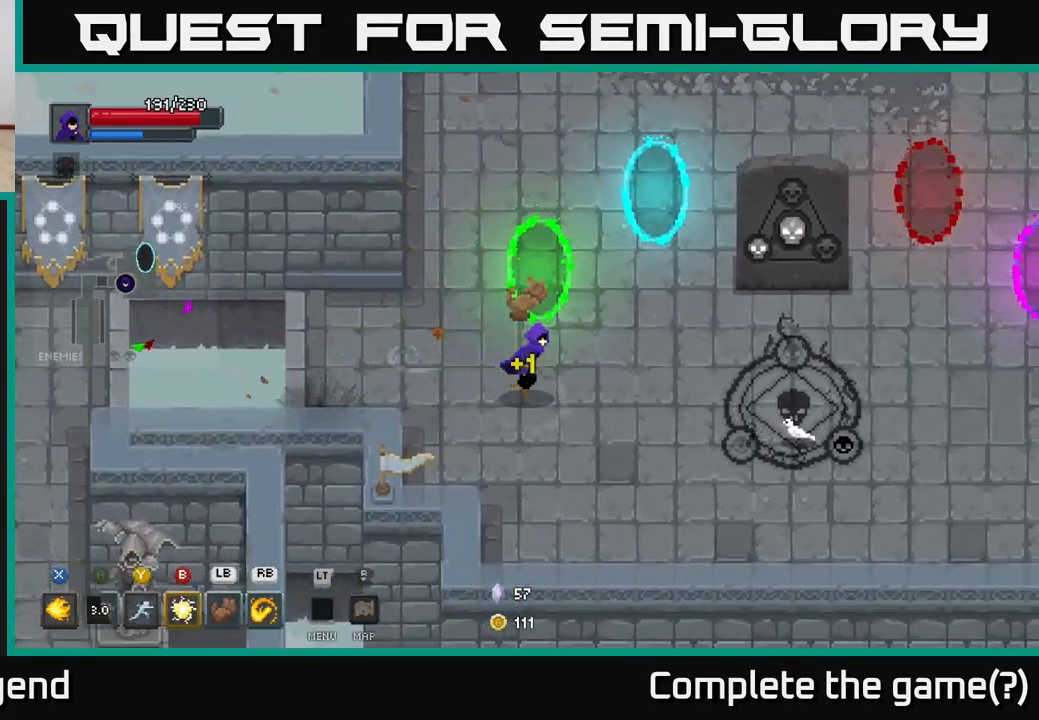
{"buttons": [], "left_stick": "right", "right_stick": "center", "events": []}
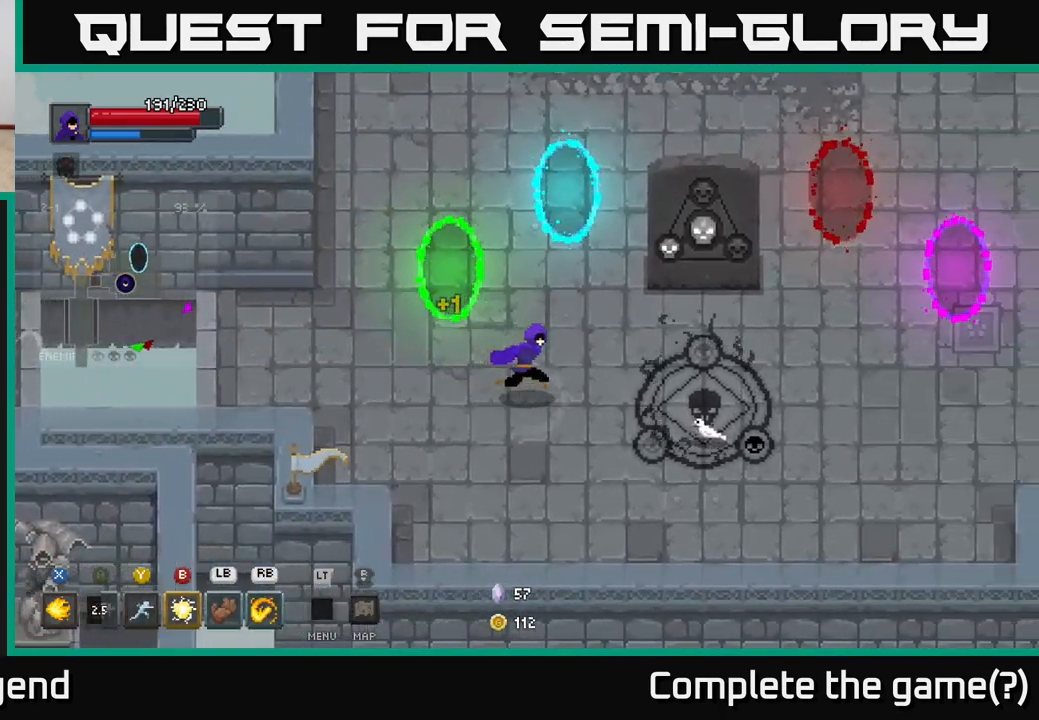
{"buttons": [], "left_stick": "right", "right_stick": "center", "events": []}
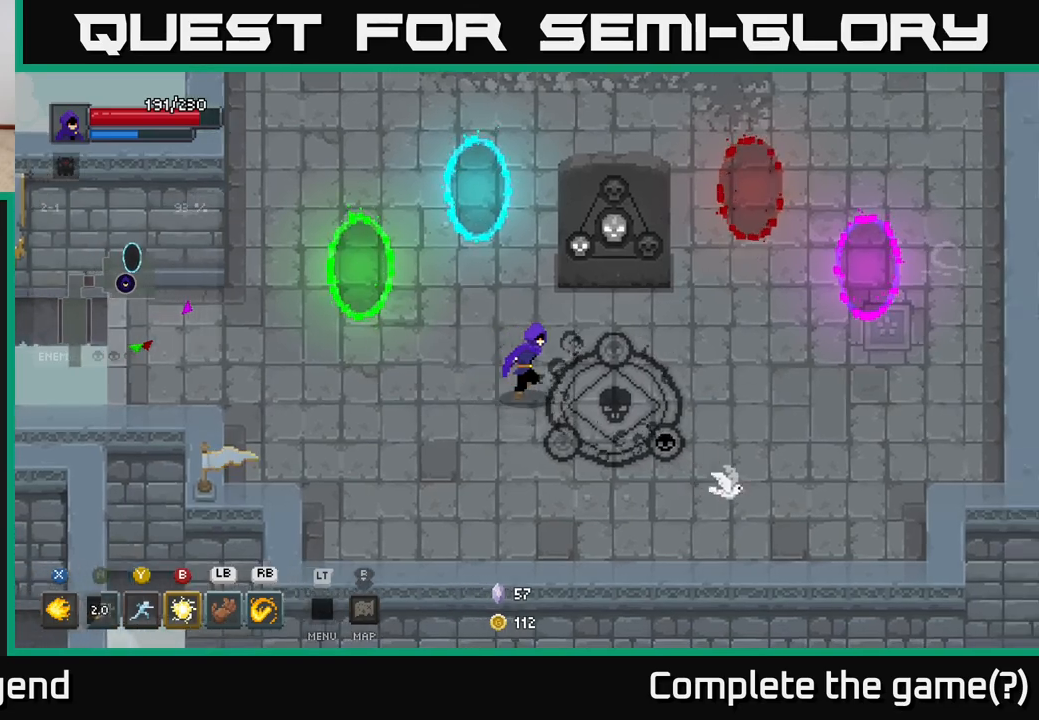
{"buttons": [], "left_stick": "right", "right_stick": "center", "events": []}
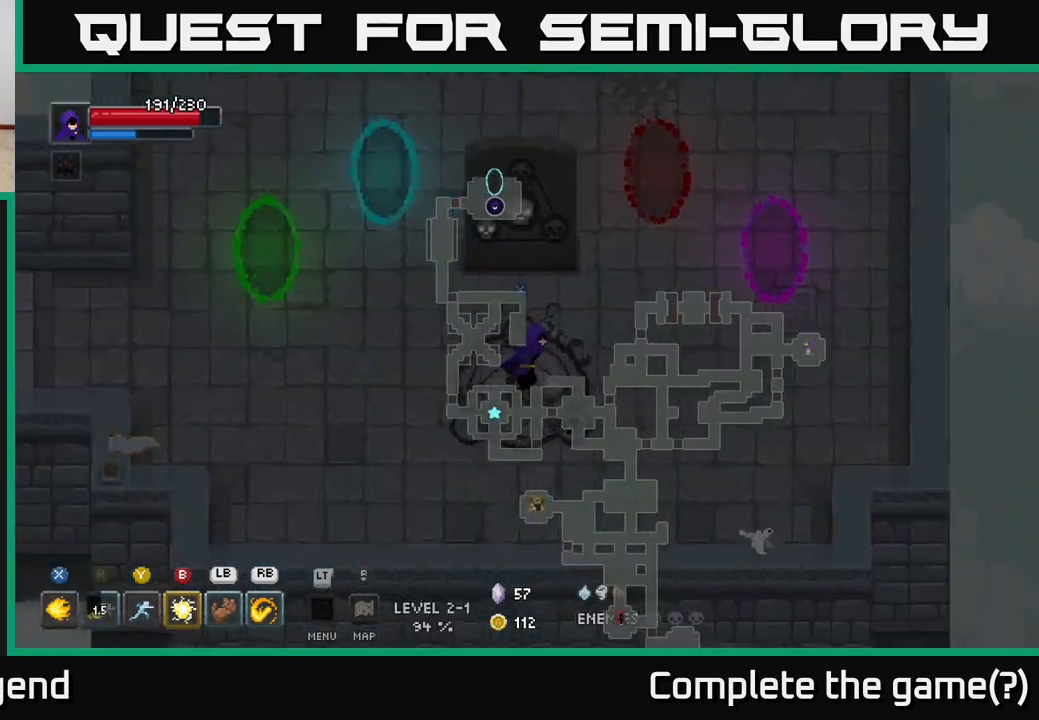
{"buttons": [], "left_stick": "right", "right_stick": "center", "events": []}
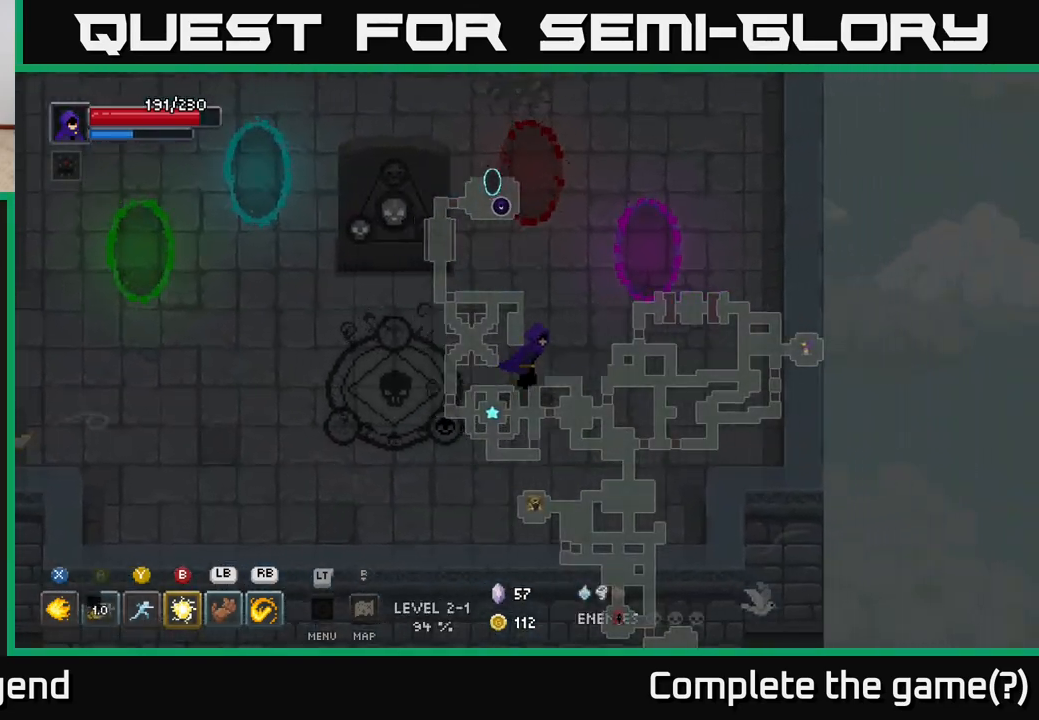
{"buttons": [], "left_stick": "left", "right_stick": "center", "events": [[117, "left_stick", "down"], [300, "left_stick", "down-left"], [450, "left_stick", "left"]]}
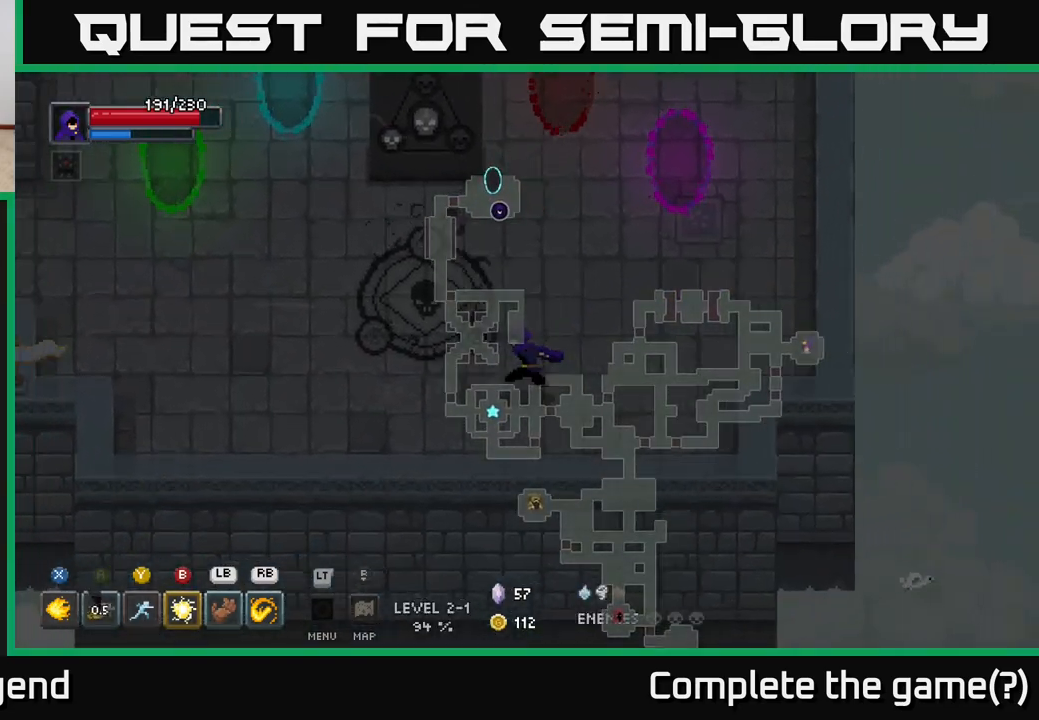
{"buttons": [], "left_stick": "left", "right_stick": "center", "events": []}
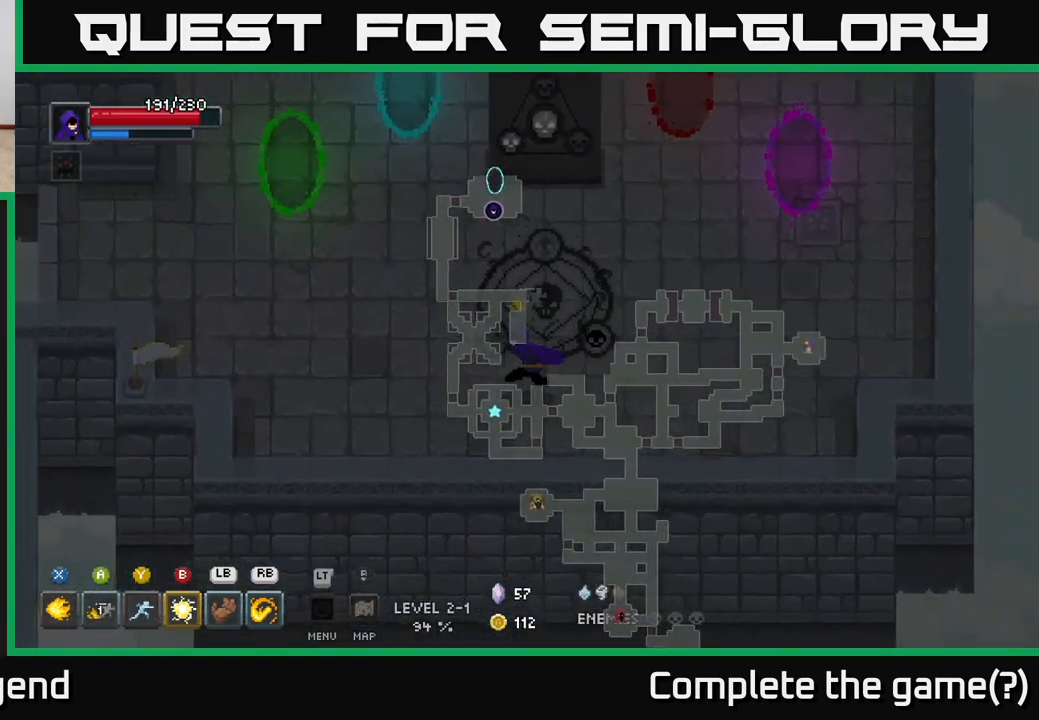
{"buttons": [], "left_stick": "up-left", "right_stick": "center", "events": [[283, "left_stick", "up-left"]]}
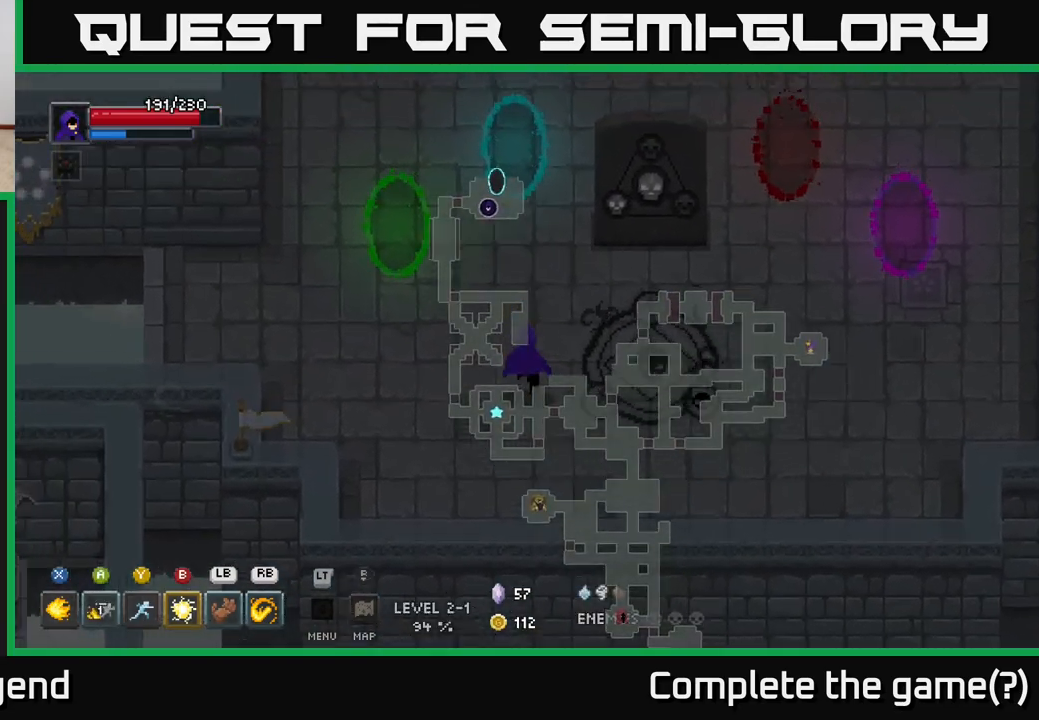
{"buttons": [], "left_stick": "left", "right_stick": "center", "events": [[250, "left_stick", "left"]]}
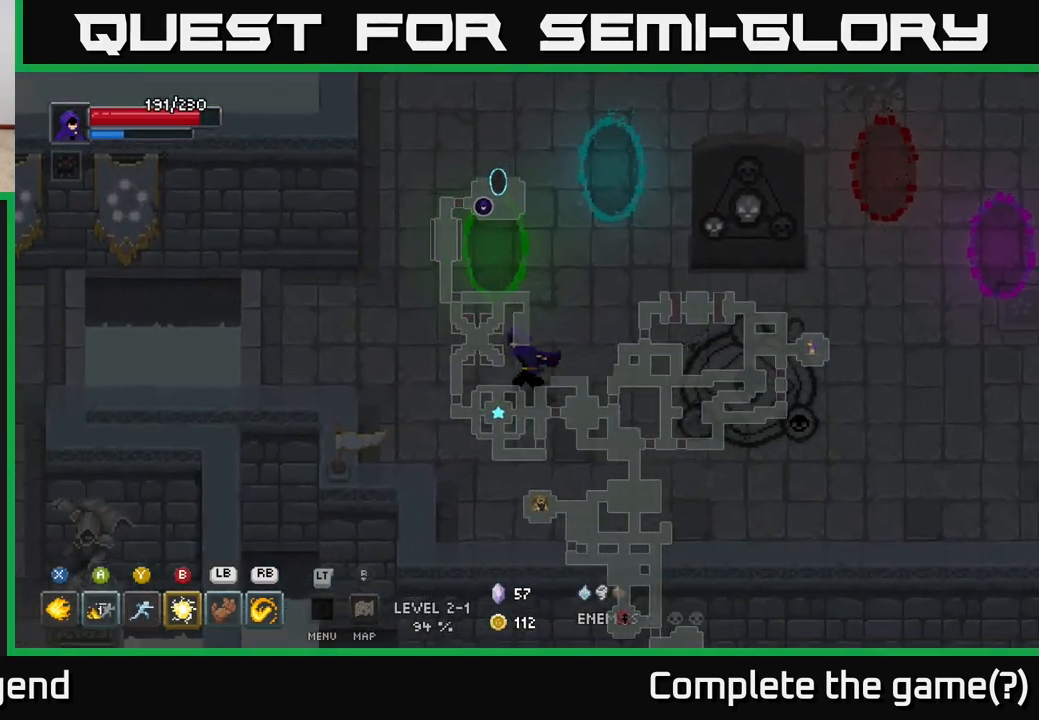
{"buttons": [], "left_stick": "left", "right_stick": "center", "events": []}
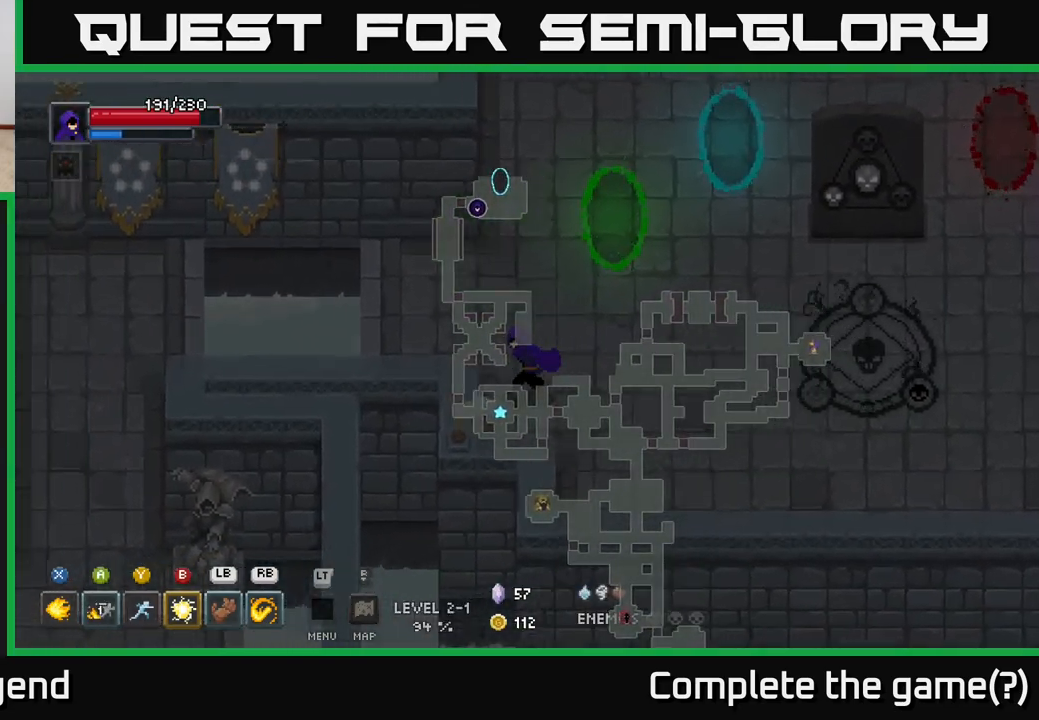
{"buttons": [], "left_stick": "down-left", "right_stick": "center", "events": [[50, "left_stick", "up-left"], [400, "left_stick", "down-left"]]}
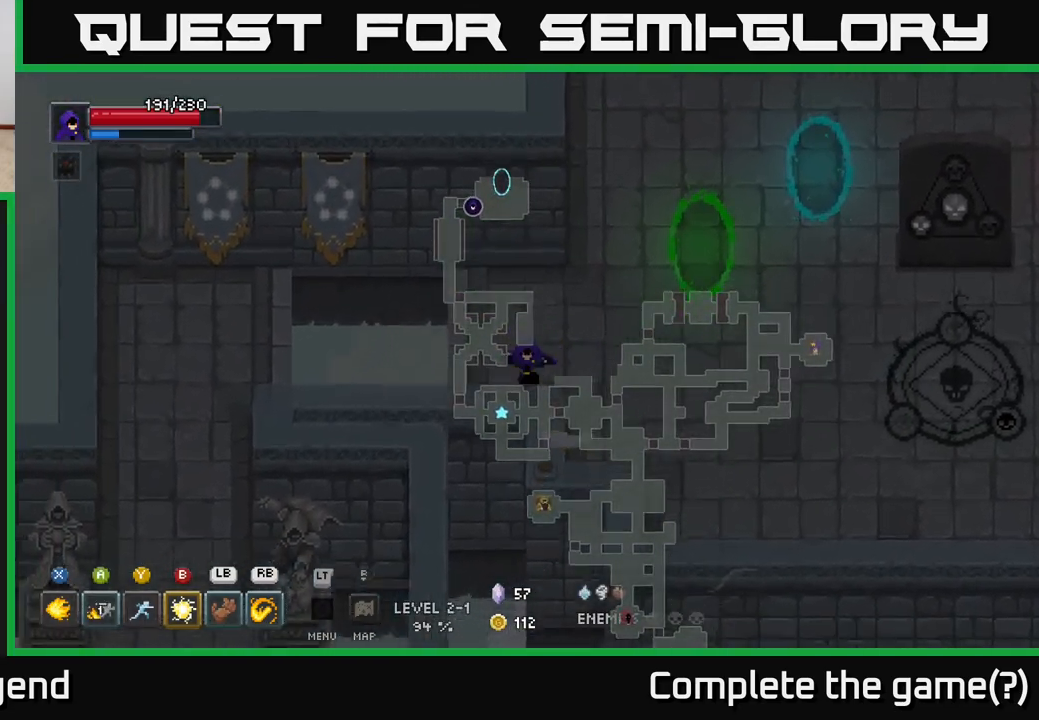
{"buttons": [], "left_stick": "right", "right_stick": "center", "events": [[83, "left_stick", "down-right"], [183, "left_stick", "right"]]}
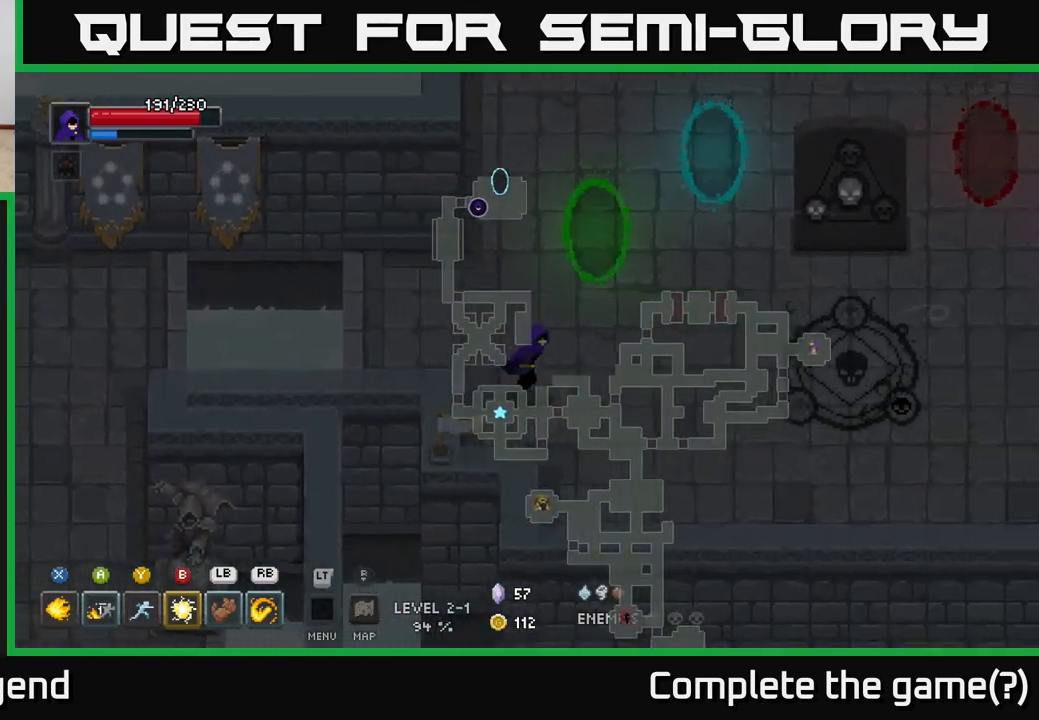
{"buttons": [], "left_stick": "right", "right_stick": "center", "events": [[200, "left_stick", "up-right"], [483, "left_stick", "right"]]}
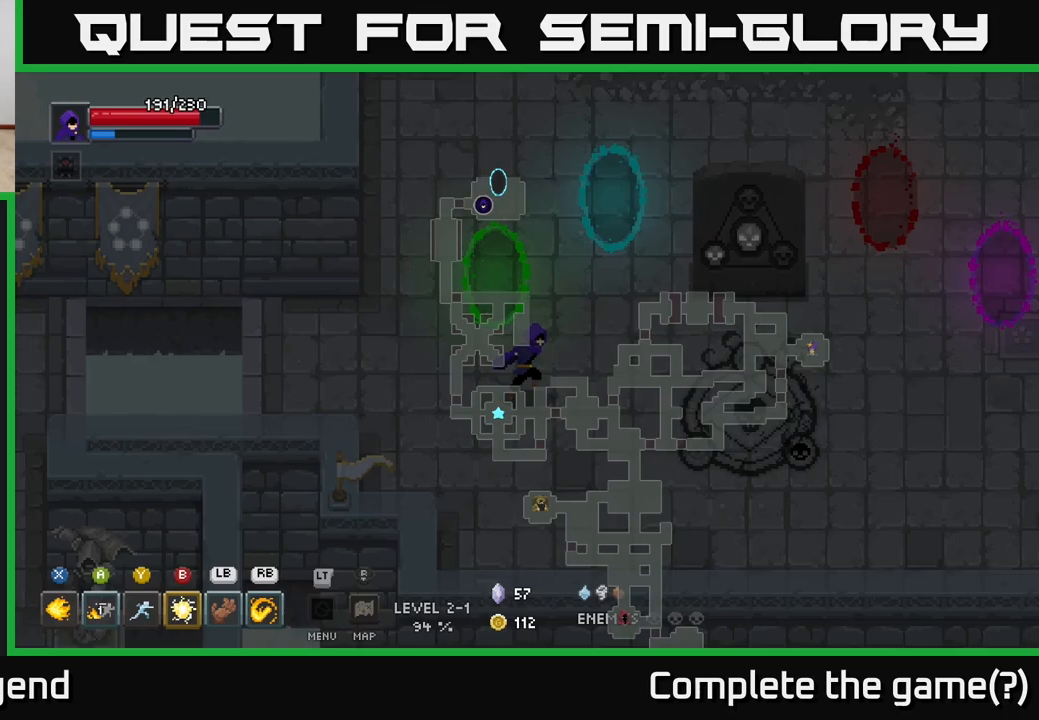
{"buttons": [], "left_stick": "up", "right_stick": "center", "events": [[233, "left_stick", "up-right"], [417, "left_stick", "up"]]}
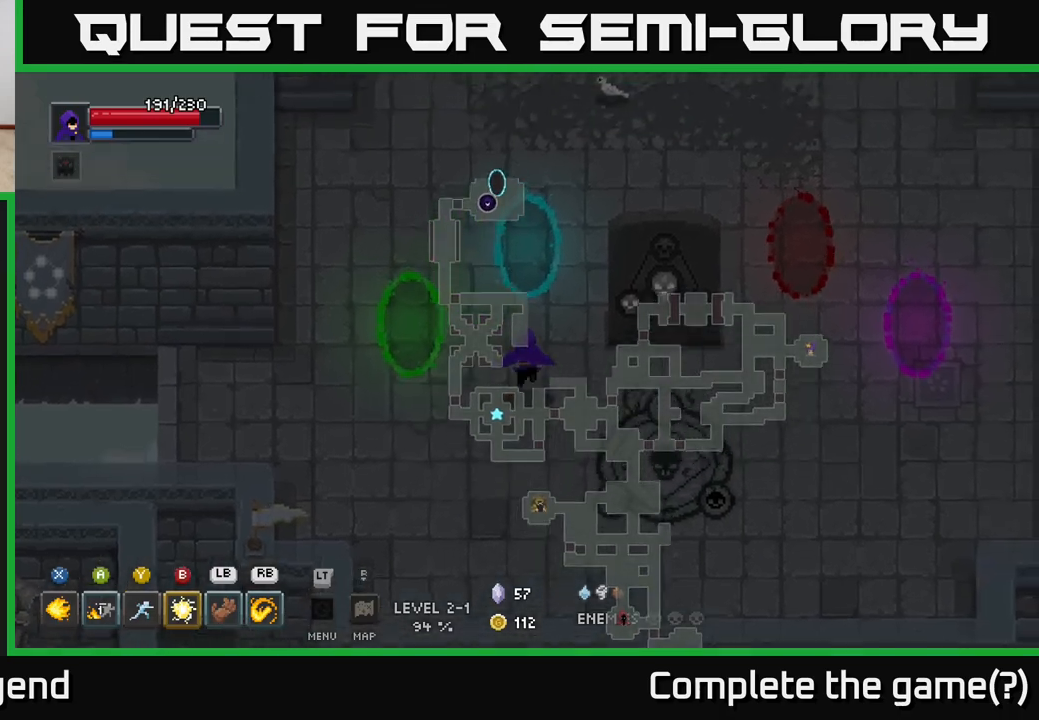
{"buttons": [], "left_stick": "left", "right_stick": "center", "events": [[67, "left_stick", "right"], [150, "left_stick", "down"], [283, "left_stick", "down-left"], [400, "left_stick", "left"]]}
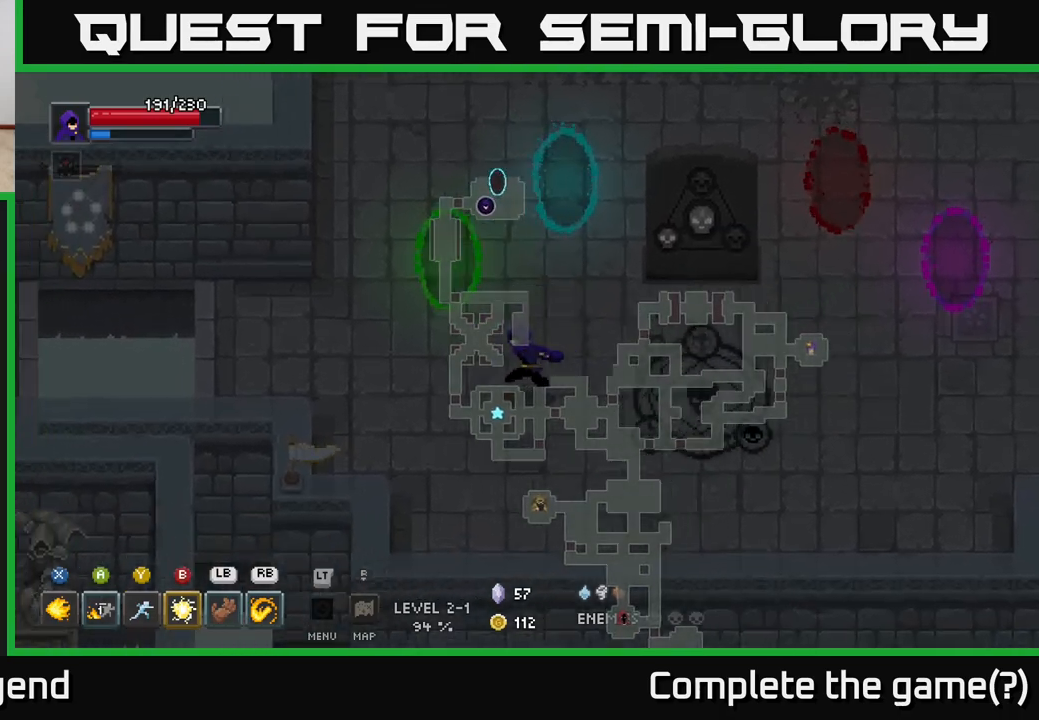
{"buttons": [], "left_stick": "left", "right_stick": "center", "events": []}
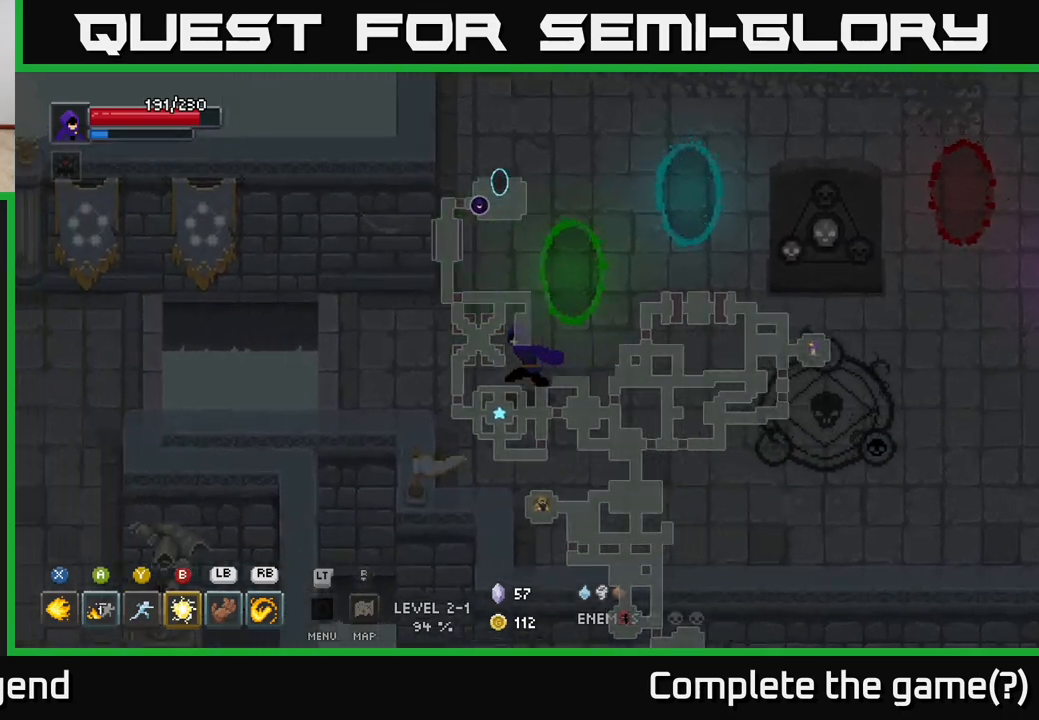
{"buttons": [], "left_stick": "left", "right_stick": "center", "events": []}
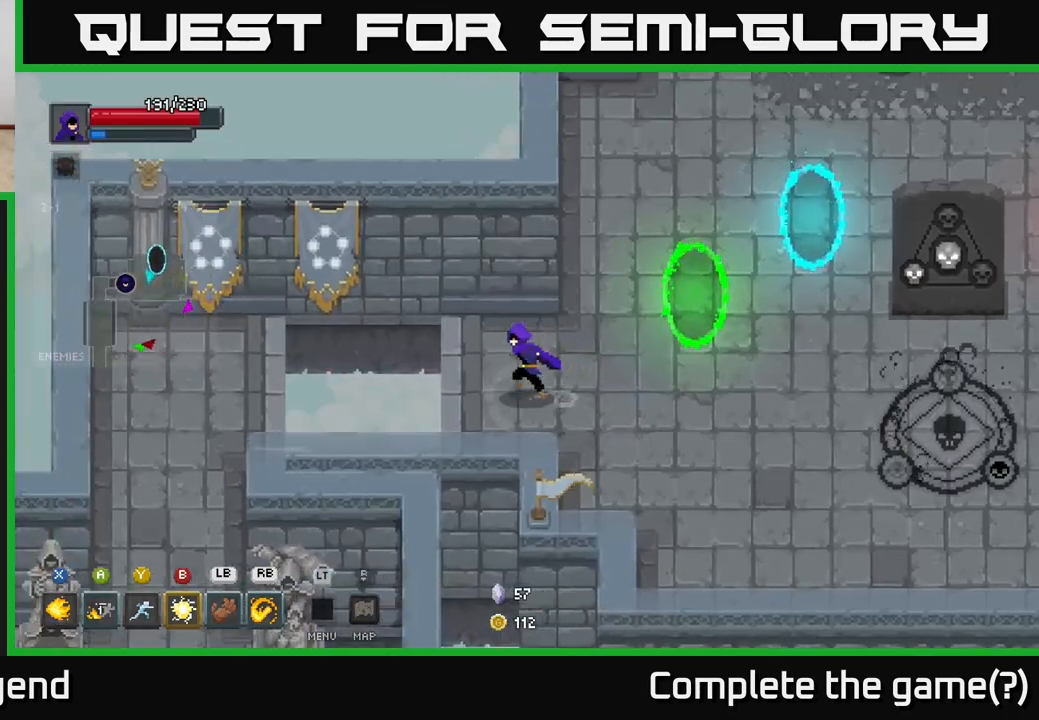
{"buttons": ["A"], "left_stick": "left", "right_stick": "center", "events": [[400, "A", "down"]]}
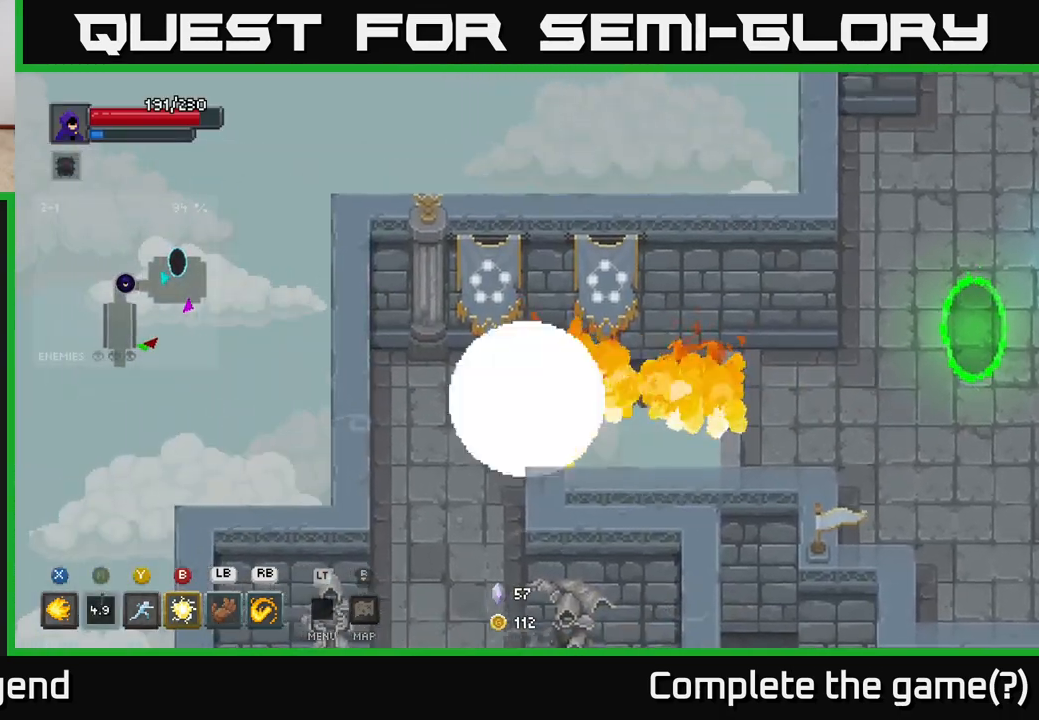
{"buttons": [], "left_stick": "down", "right_stick": "center", "events": [[83, "A", "up"], [200, "left_stick", "down-left"], [383, "left_stick", "down"]]}